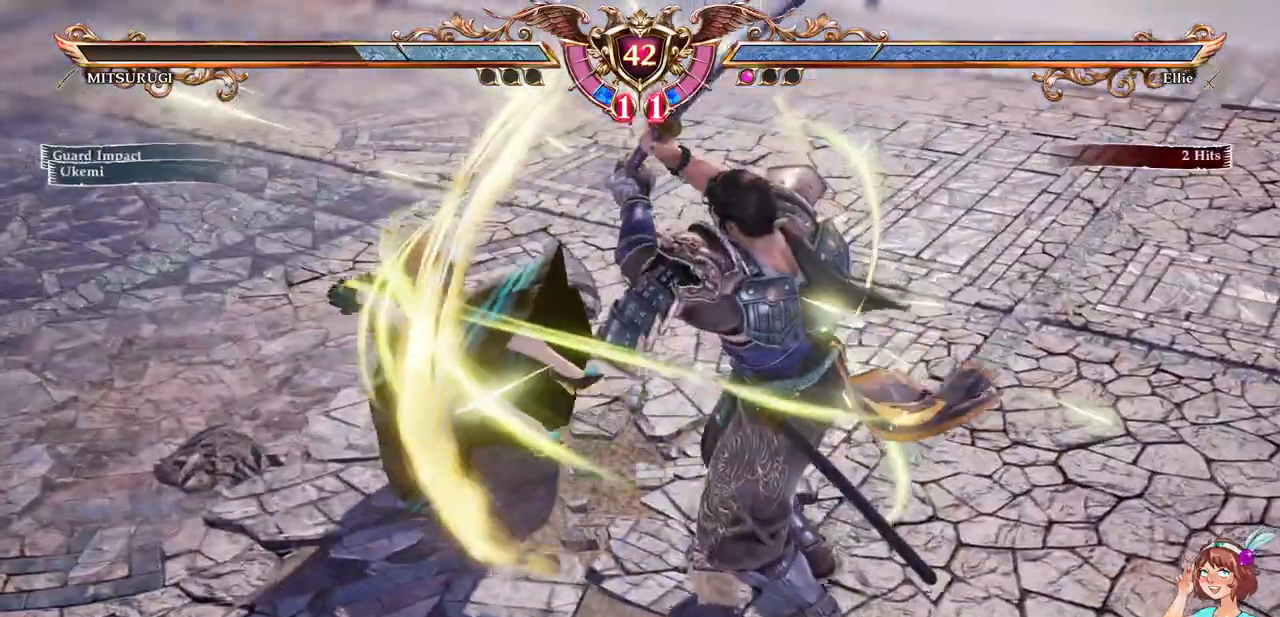
Gameplay with a controller (Xbox layout); each line is a JSON object with the inputs held at the frame after it. "events" lists button and stick changes between this image and that frame as [ms after this image, input, new state], when the widget could be followed in between. Not read: L3 R3 SELECT START.
{"buttons": ["A"]}
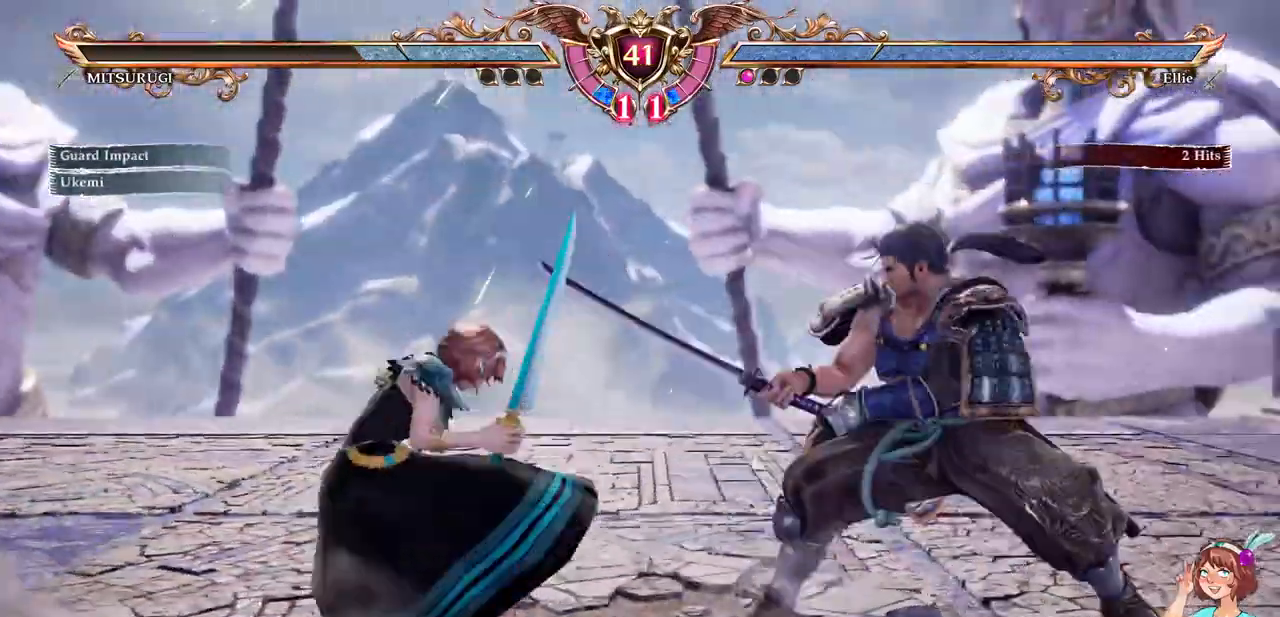
{"buttons": ["A"]}
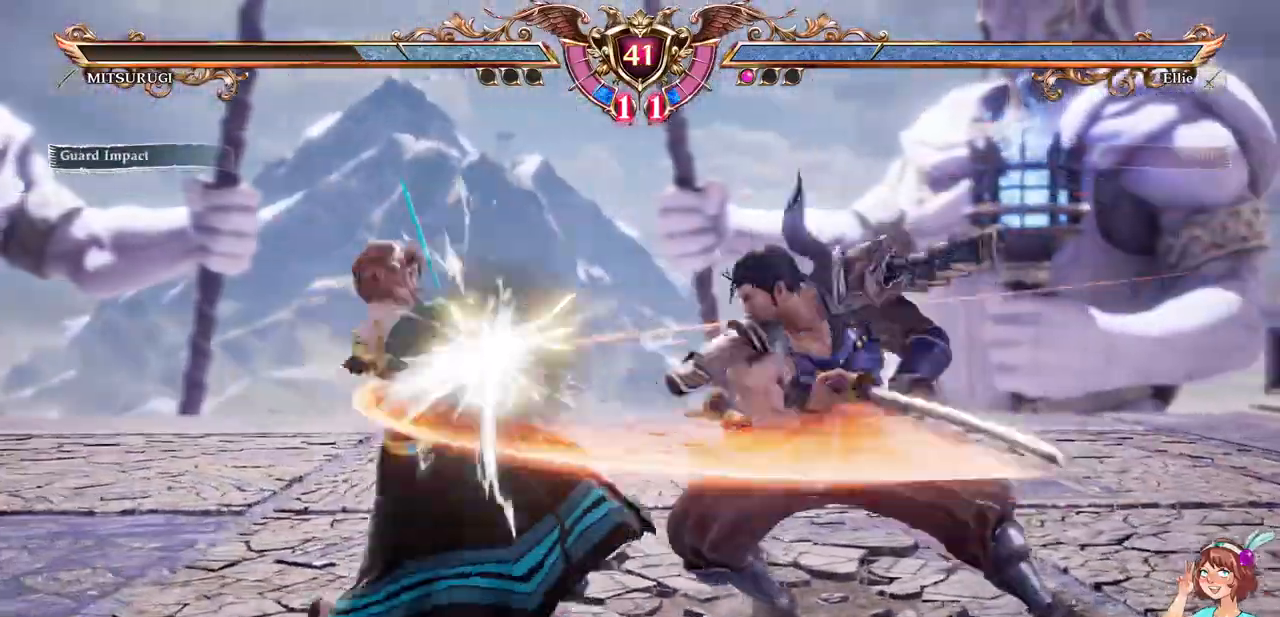
{"buttons": ["X", "DPAD_RIGHT"], "events": [[167, "DPAD_RIGHT", "down"], [217, "A", "up"], [300, "Y", "down"], [400, "Y", "up"], [467, "X", "down"]]}
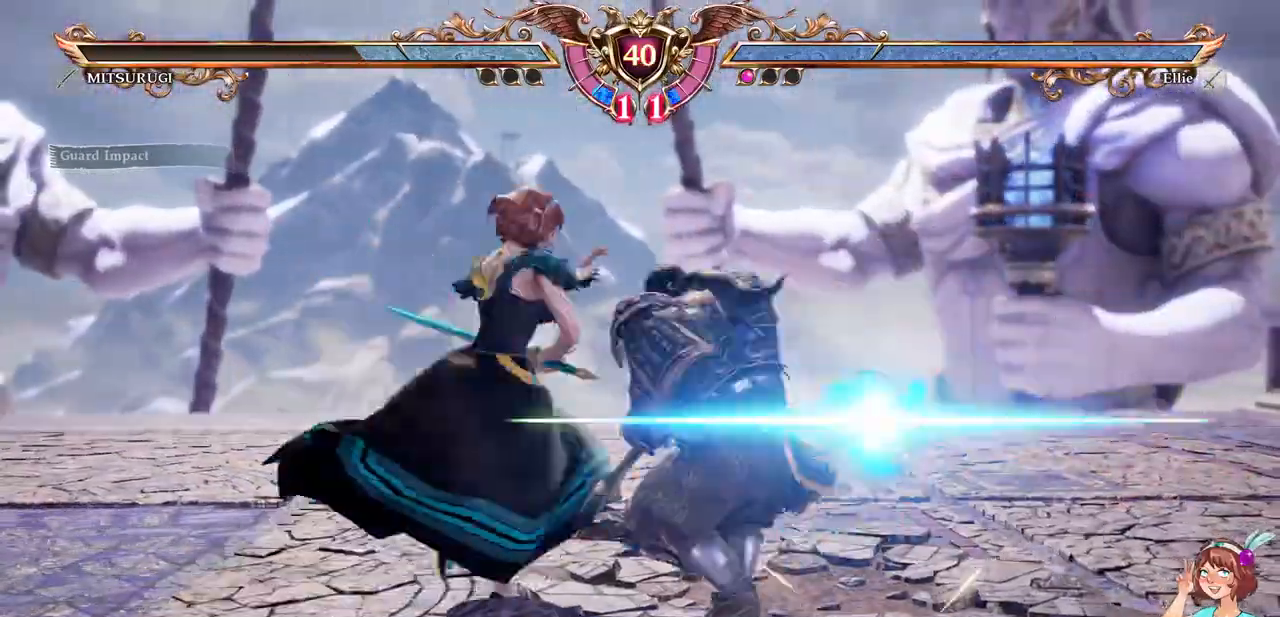
{"buttons": [], "events": [[83, "DPAD_RIGHT", "up"], [83, "X", "up"]]}